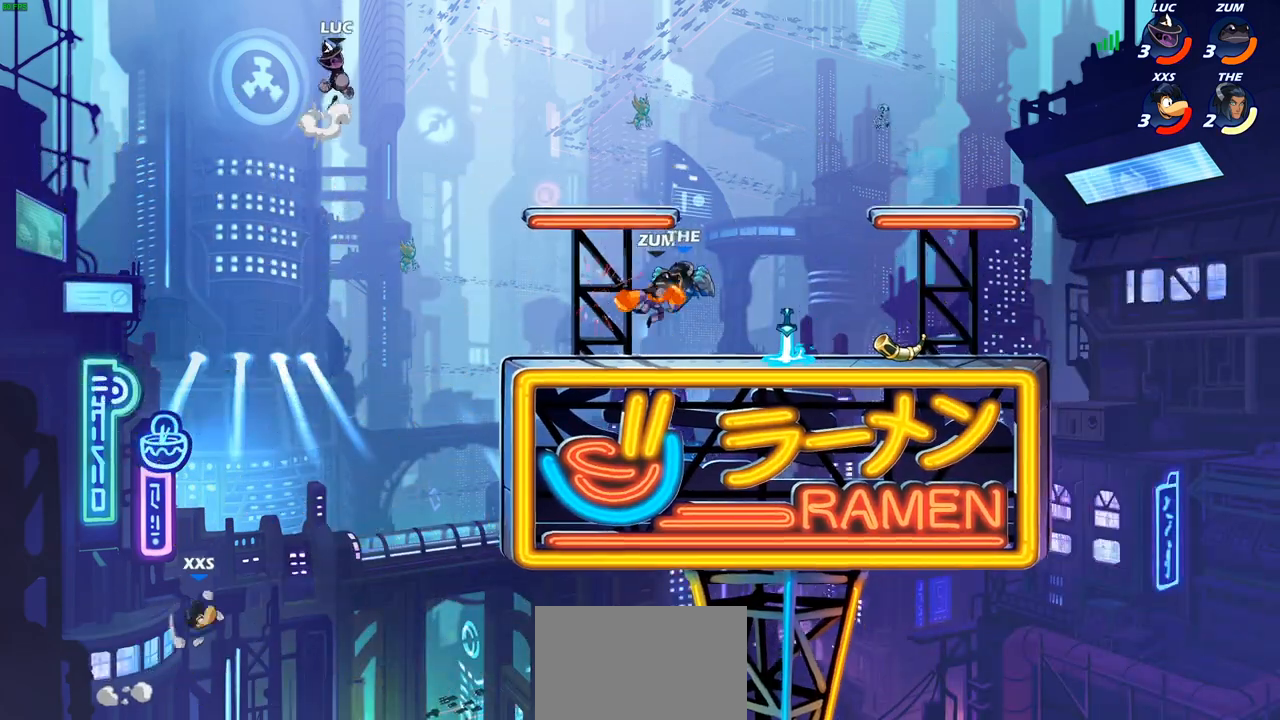
Gameplay with a controller (PlayStation layout); each line is a JSON object with the inputs held at the frame after it. "events" lists button and stick changes between this image and that frame as [ms after this image, input, new state], when the widget could be followed in between.
{"buttons": [], "left_stick": "down", "right_stick": "center", "events": [[67, "CROSS", "up"], [383, "left_stick", "down"]]}
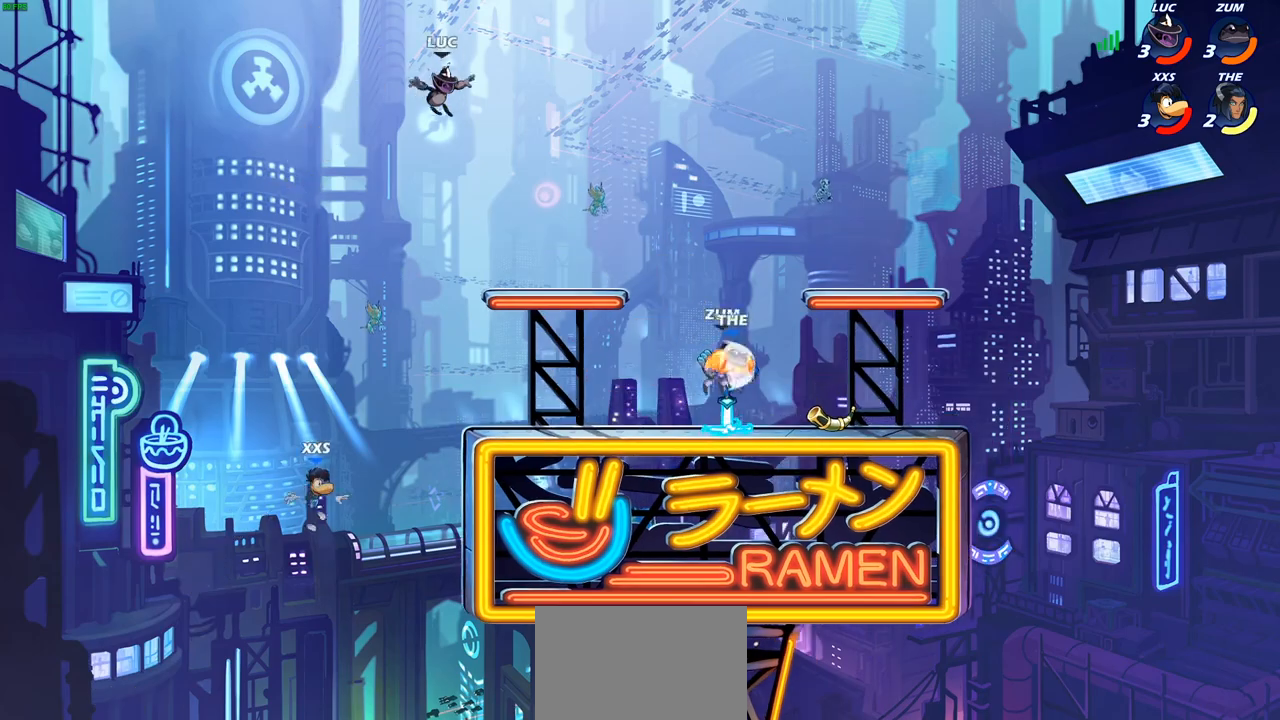
{"buttons": ["CROSS", "R2"], "left_stick": "up-right", "right_stick": "center", "events": [[17, "left_stick", "down-right"], [167, "left_stick", "right"], [350, "left_stick", "up-right"], [400, "R2", "down"], [417, "CROSS", "down"]]}
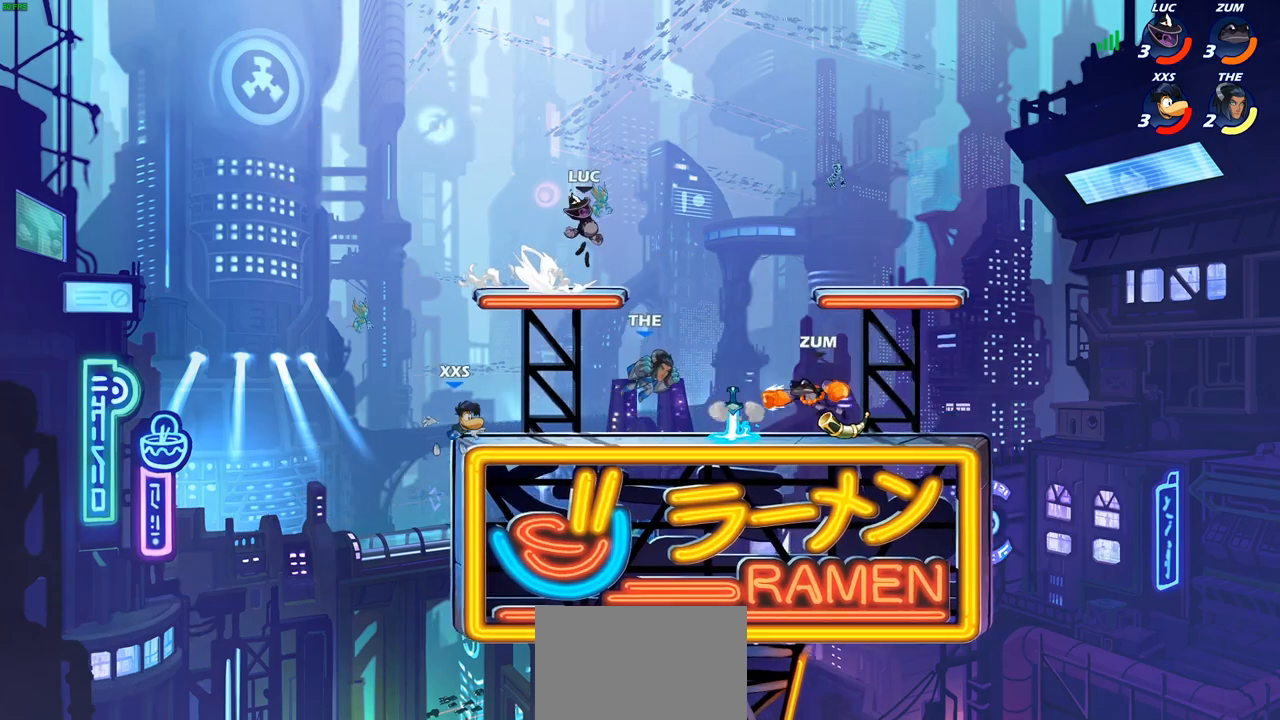
{"buttons": [], "left_stick": "down-left", "right_stick": "center", "events": [[67, "CROSS", "up"], [67, "R2", "up"], [200, "left_stick", "down-right"], [283, "left_stick", "down-left"]]}
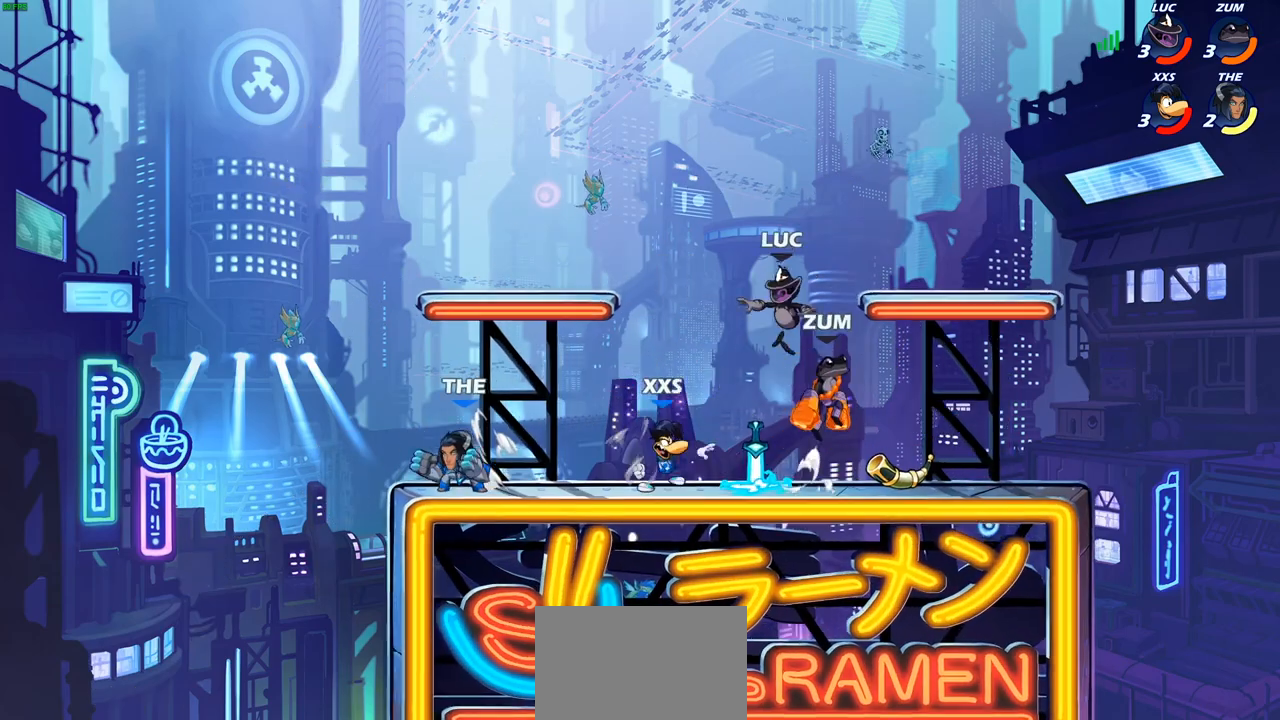
{"buttons": [], "left_stick": "center", "right_stick": "center", "events": [[83, "left_stick", "down-right"], [117, "R1", "down"], [133, "left_stick", "right"], [150, "CROSS", "down"], [200, "R1", "up"], [233, "CROSS", "up"], [233, "R2", "down"], [400, "left_stick", "center"], [417, "R2", "up"]]}
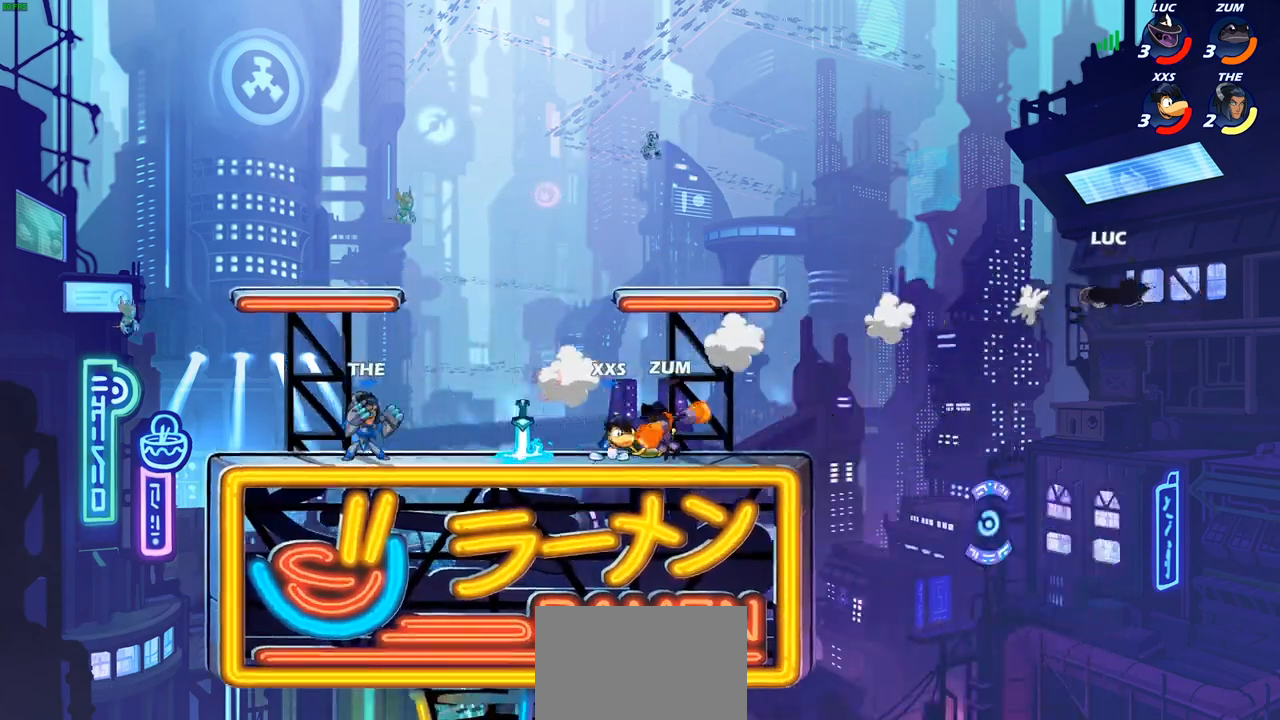
{"buttons": ["R2"], "left_stick": "left", "right_stick": "center"}
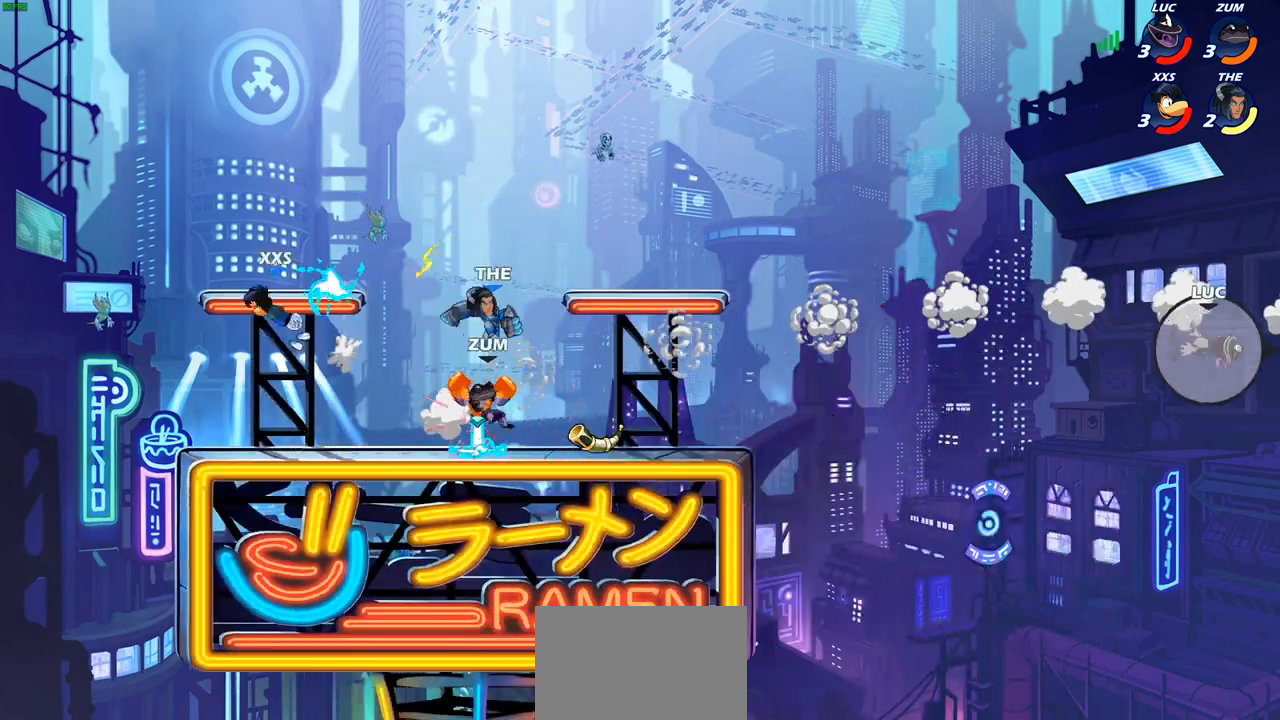
{"buttons": [], "left_stick": "left", "right_stick": "center", "events": [[33, "R2", "up"], [117, "R2", "down"], [217, "R2", "up"], [300, "R1", "down"], [300, "R2", "down"], [417, "R1", "up"], [417, "R2", "up"]]}
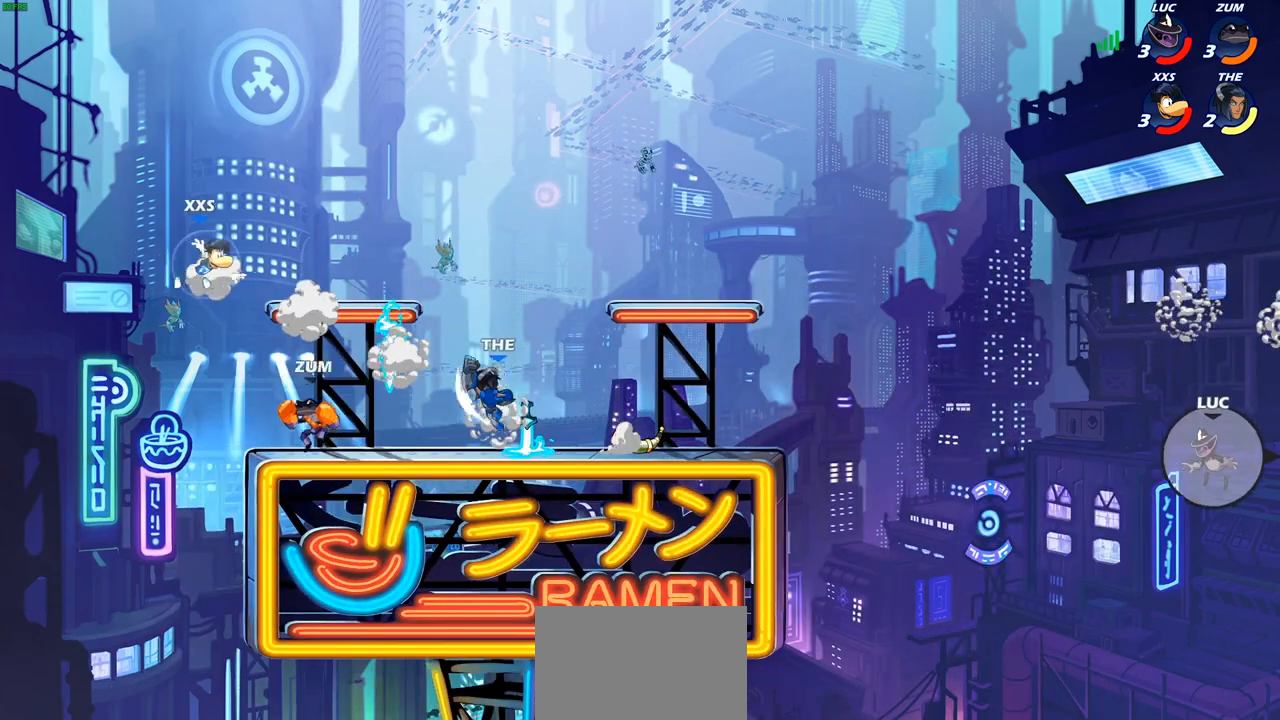
{"buttons": [], "left_stick": "left", "right_stick": "center", "events": [[83, "CIRCLE", "down"], [83, "left_stick", "up-left"], [167, "CIRCLE", "up"], [333, "left_stick", "center"], [467, "left_stick", "left"]]}
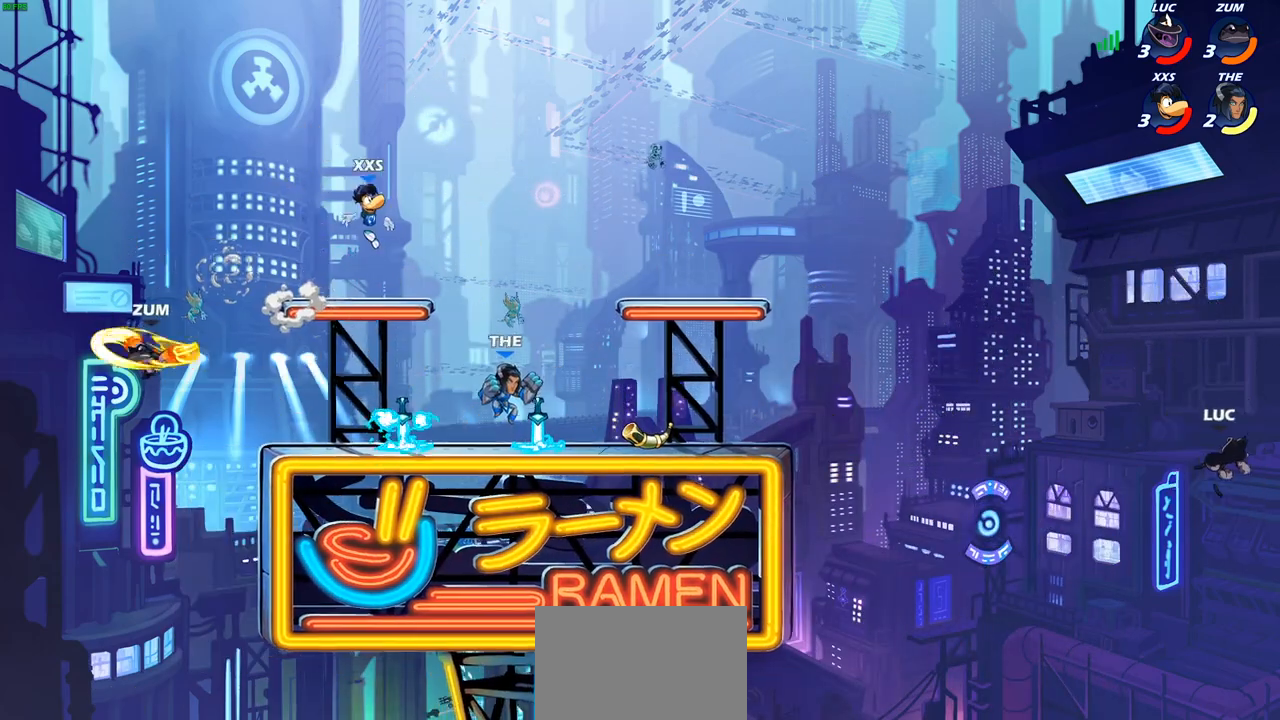
{"buttons": [], "left_stick": "down-left", "right_stick": "center"}
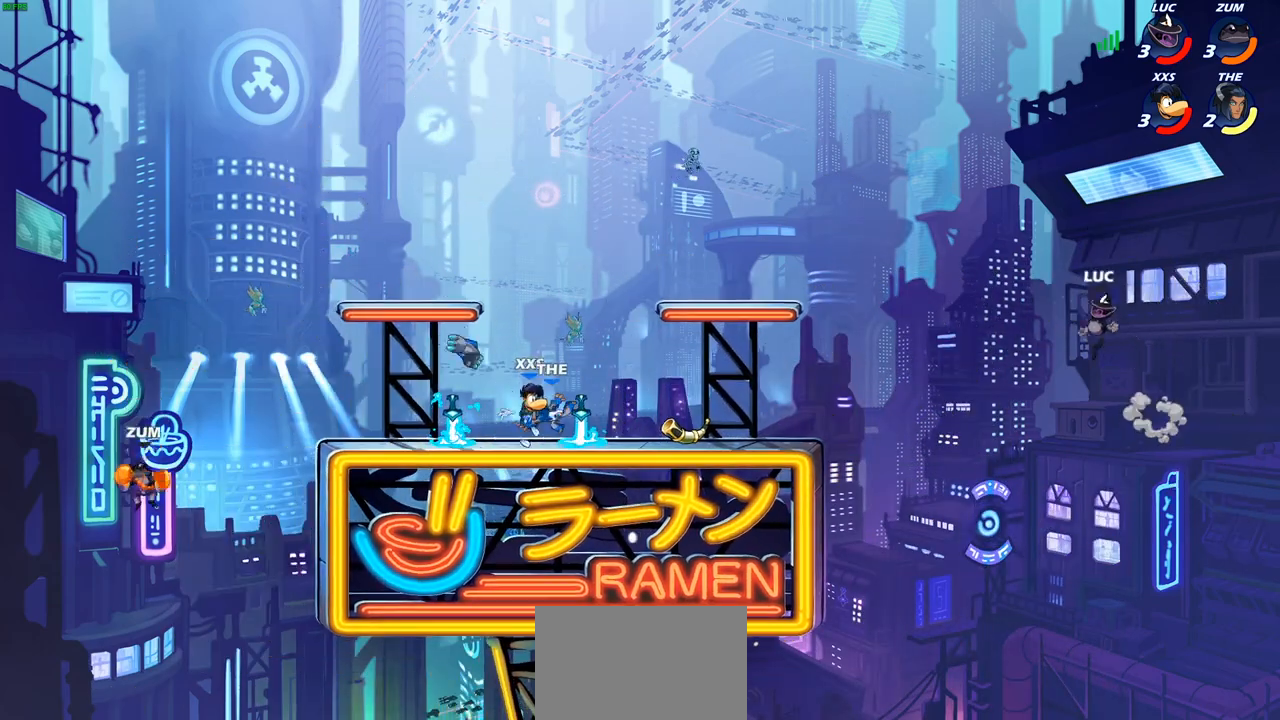
{"buttons": [], "left_stick": "left", "right_stick": "center", "events": [[17, "SQUARE", "down"], [150, "SQUARE", "up"], [233, "left_stick", "center"], [300, "left_stick", "left"]]}
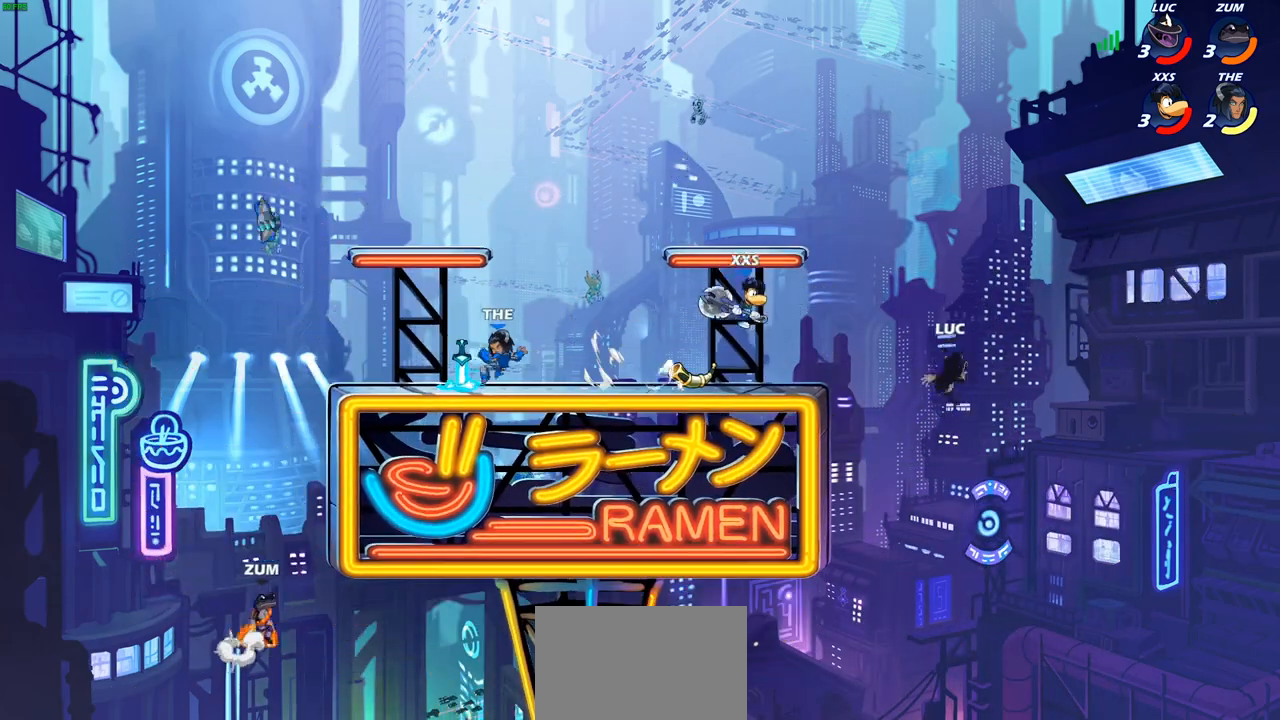
{"buttons": ["CROSS"], "left_stick": "left", "right_stick": "center", "events": [[467, "CROSS", "down"]]}
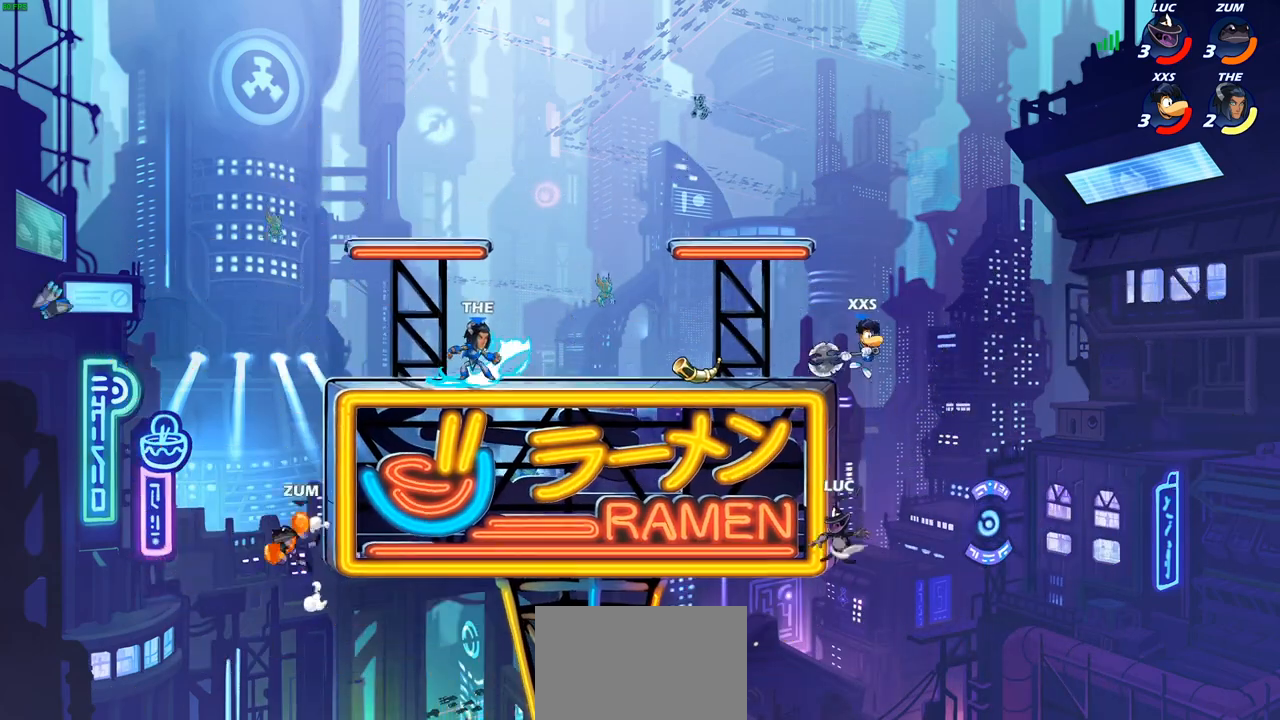
{"buttons": [], "left_stick": "left", "right_stick": "center", "events": [[67, "left_stick", "up-right"], [83, "CROSS", "up"], [150, "CIRCLE", "down"], [150, "left_stick", "up-left"], [217, "left_stick", "left"], [233, "CIRCLE", "up"]]}
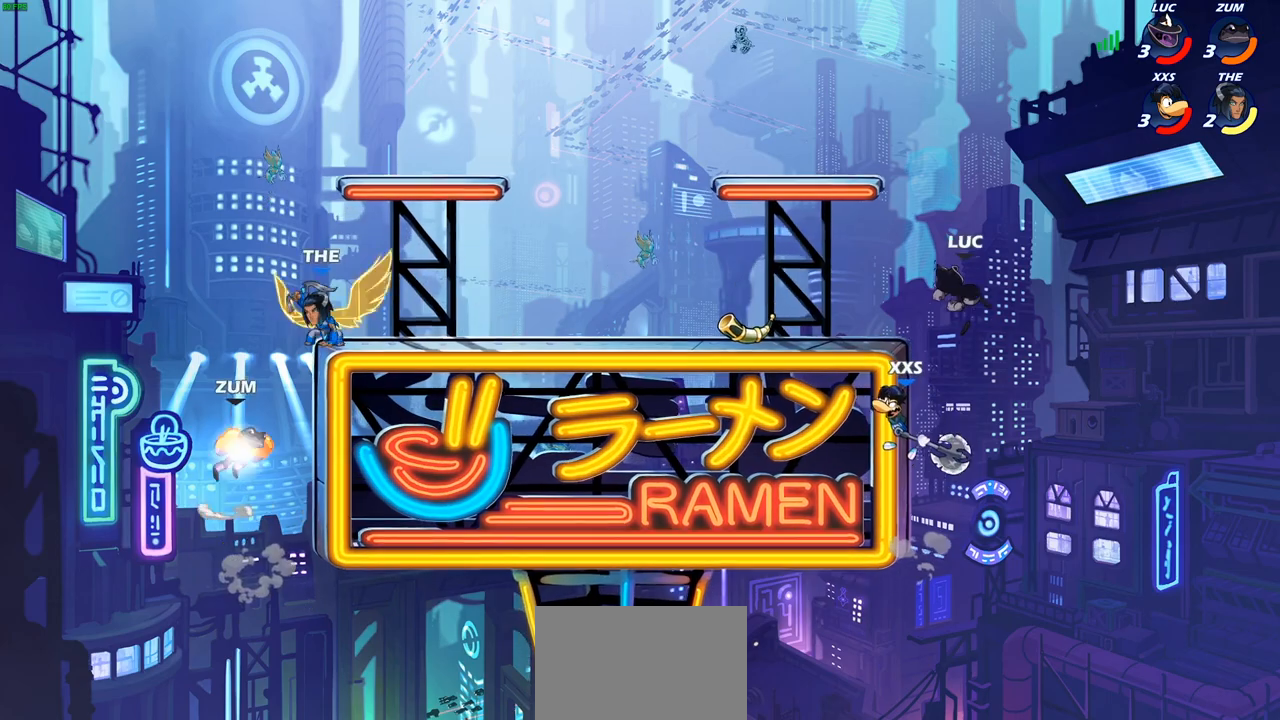
{"buttons": ["SQUARE"], "left_stick": "center", "right_stick": "center", "events": [[250, "left_stick", "down-left"], [500, "SQUARE", "down"], [500, "left_stick", "center"]]}
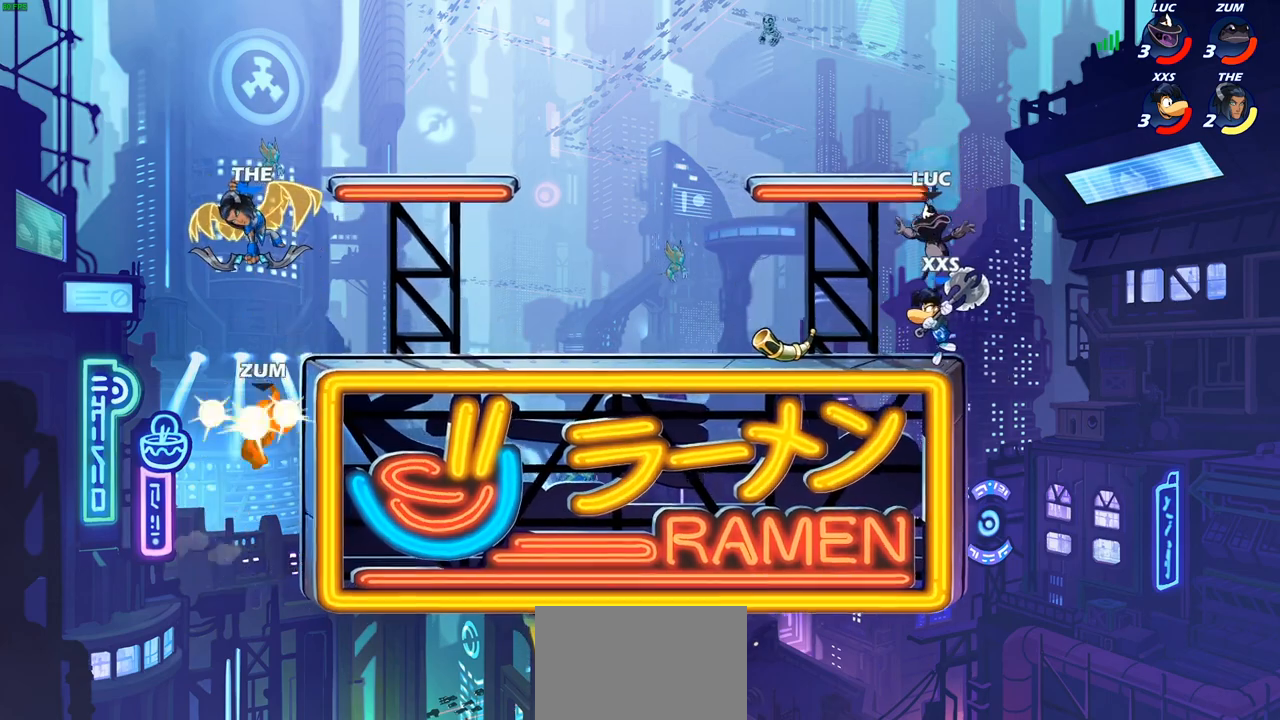
{"buttons": ["SQUARE"], "left_stick": "center", "right_stick": "center", "events": [[83, "SQUARE", "up"], [167, "SQUARE", "down"], [250, "SQUARE", "up"], [350, "SQUARE", "down"], [417, "SQUARE", "up"], [500, "SQUARE", "down"]]}
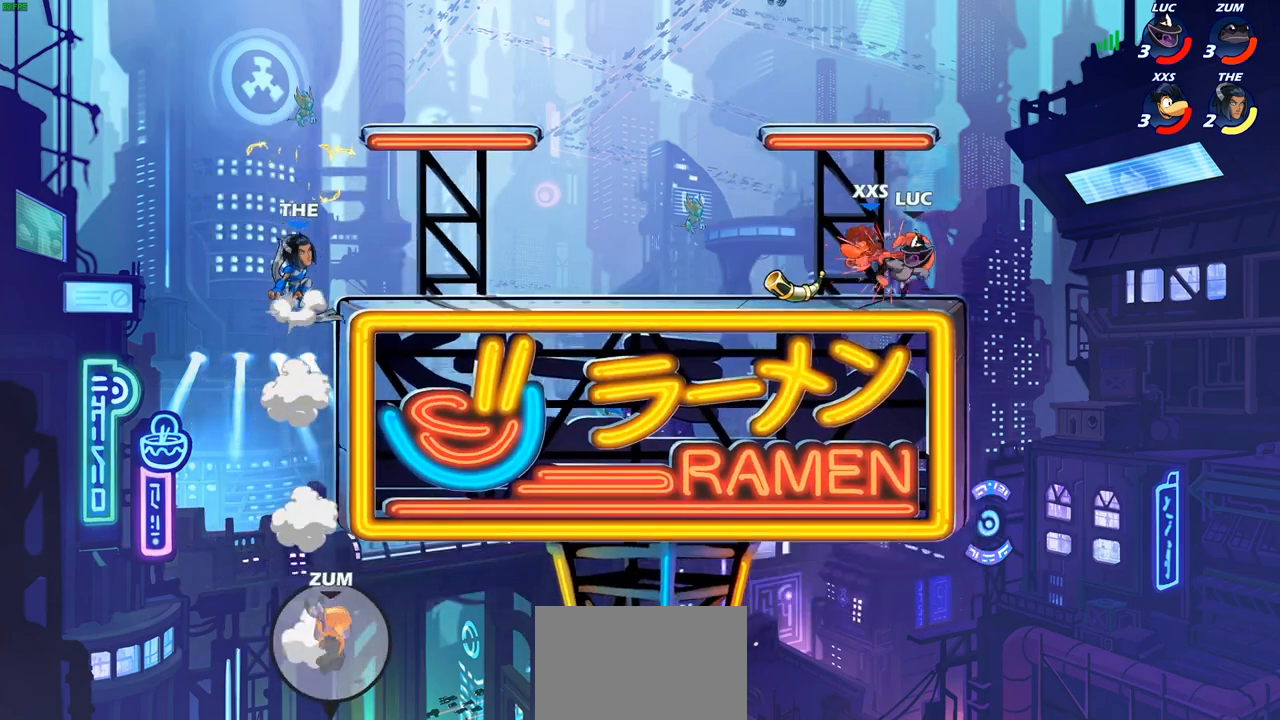
{"buttons": [], "left_stick": "left", "right_stick": "center", "events": [[17, "left_stick", "up-left"], [83, "left_stick", "left"], [100, "SQUARE", "up"]]}
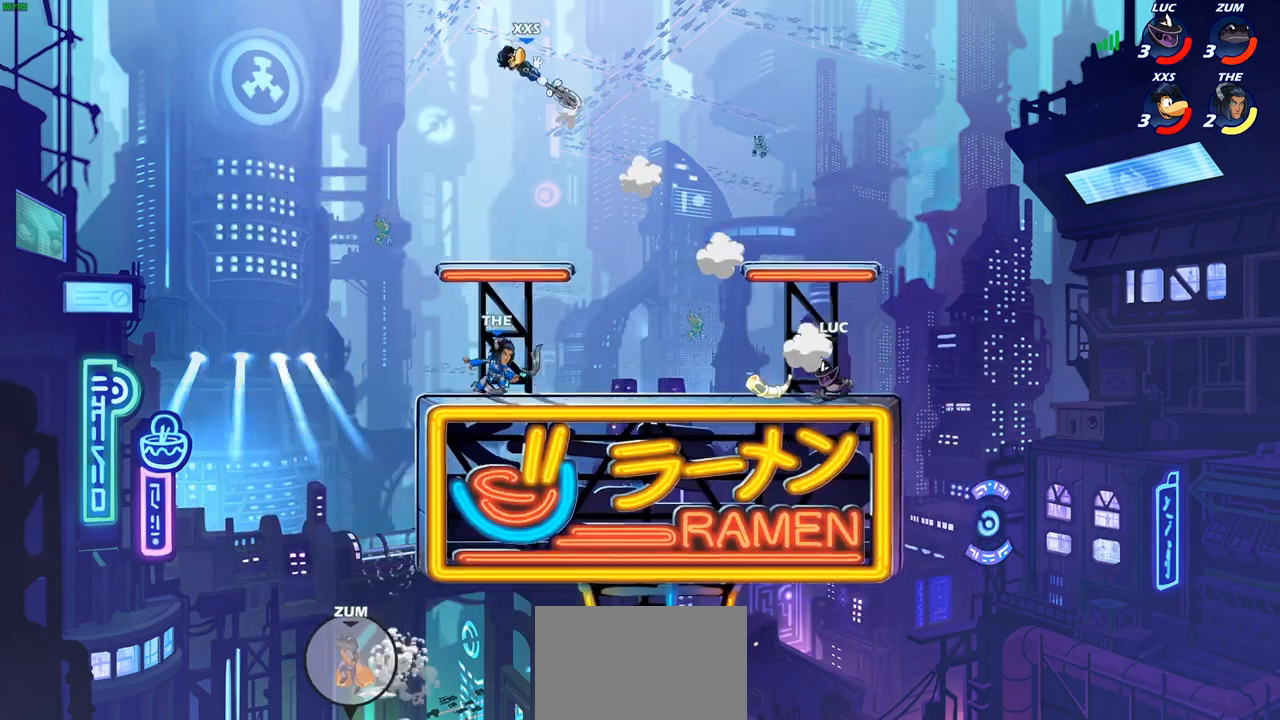
{"buttons": [], "left_stick": "center", "right_stick": "center", "events": [[33, "left_stick", "up-right"], [67, "R1", "down"], [167, "R1", "up"], [283, "SQUARE", "down"], [283, "left_stick", "center"], [367, "SQUARE", "up"]]}
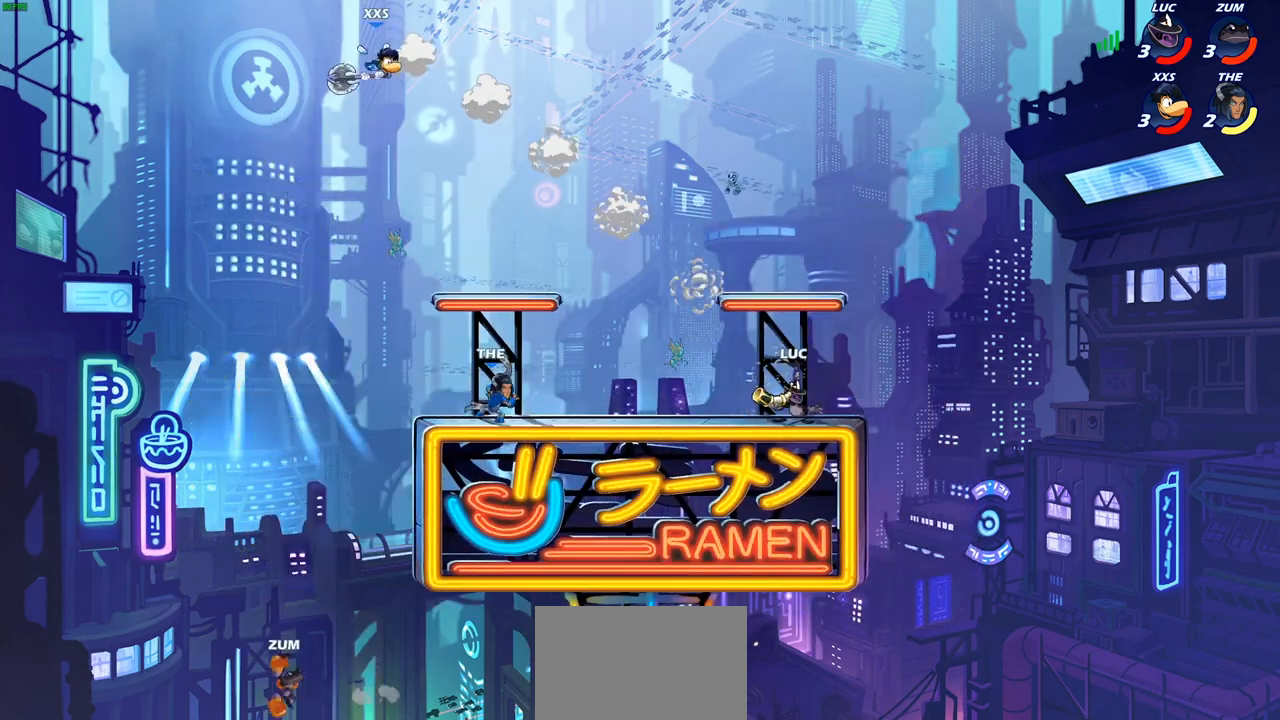
{"buttons": [], "left_stick": "up-left", "right_stick": "center", "events": [[83, "SQUARE", "down"], [167, "SQUARE", "up"], [283, "left_stick", "right"], [433, "left_stick", "up-left"]]}
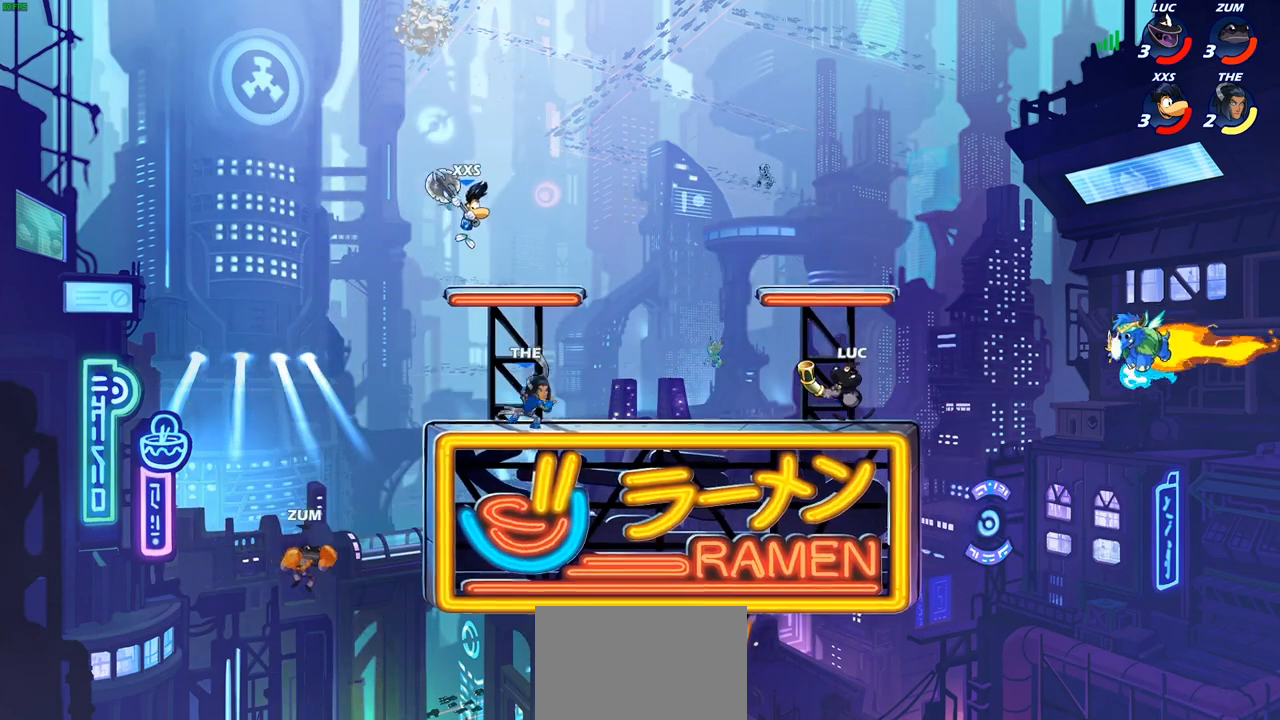
{"buttons": ["R1"], "left_stick": "left", "right_stick": "center", "events": [[50, "left_stick", "right"], [250, "left_stick", "up-left"], [367, "left_stick", "right"], [450, "left_stick", "left"], [483, "R1", "down"]]}
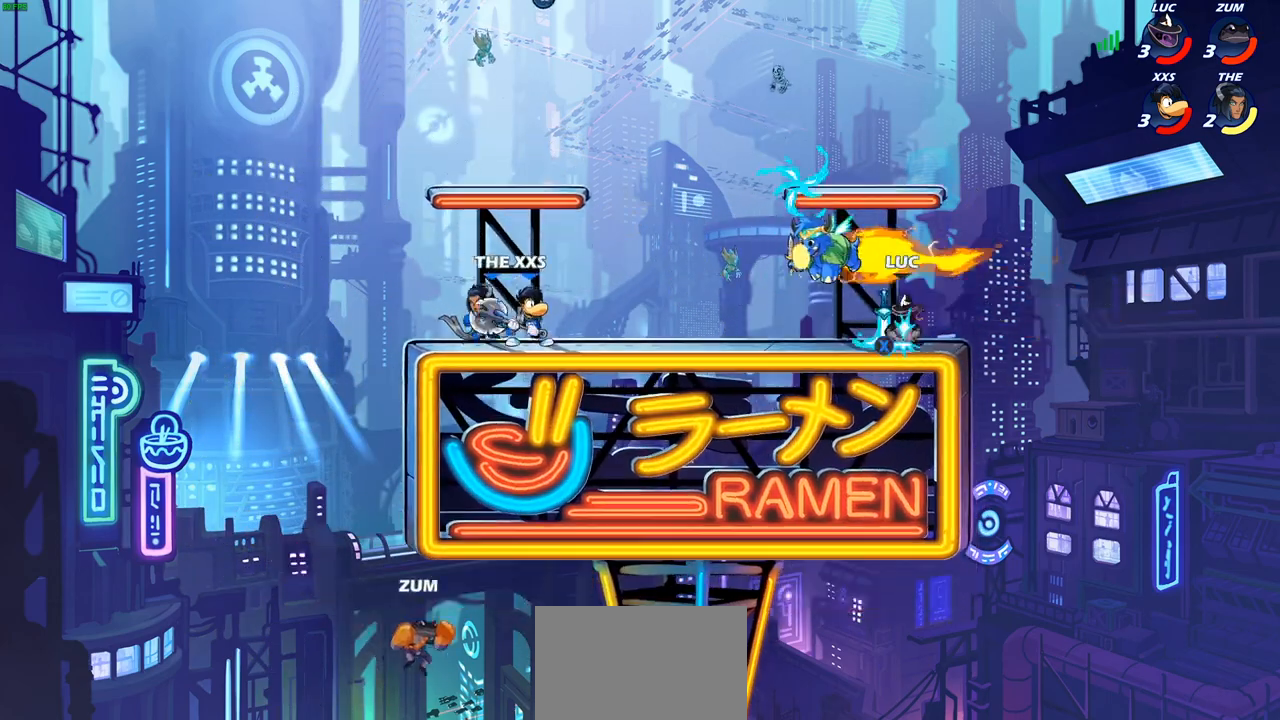
{"buttons": ["R2"], "left_stick": "left", "right_stick": "center", "events": [[50, "R1", "up"], [117, "left_stick", "up-right"], [217, "left_stick", "left"], [500, "R2", "down"]]}
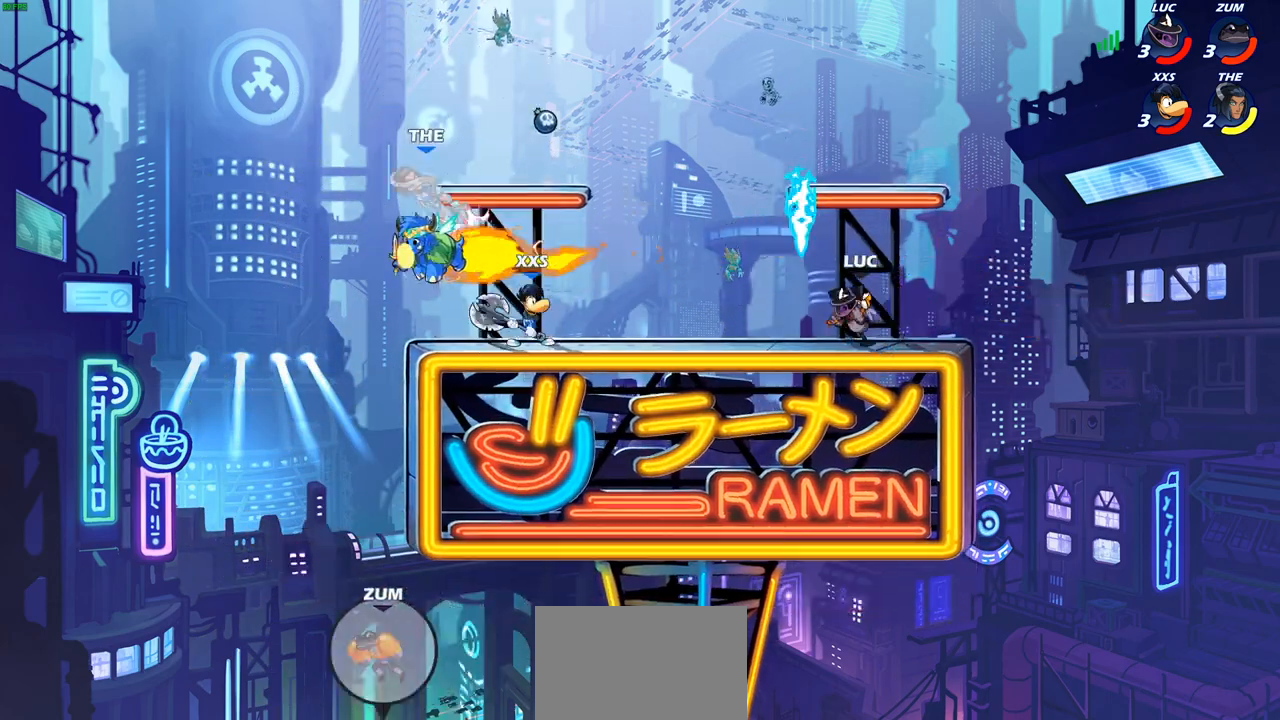
{"buttons": [], "left_stick": "up-right", "right_stick": "center", "events": [[133, "R2", "up"], [483, "left_stick", "up-right"]]}
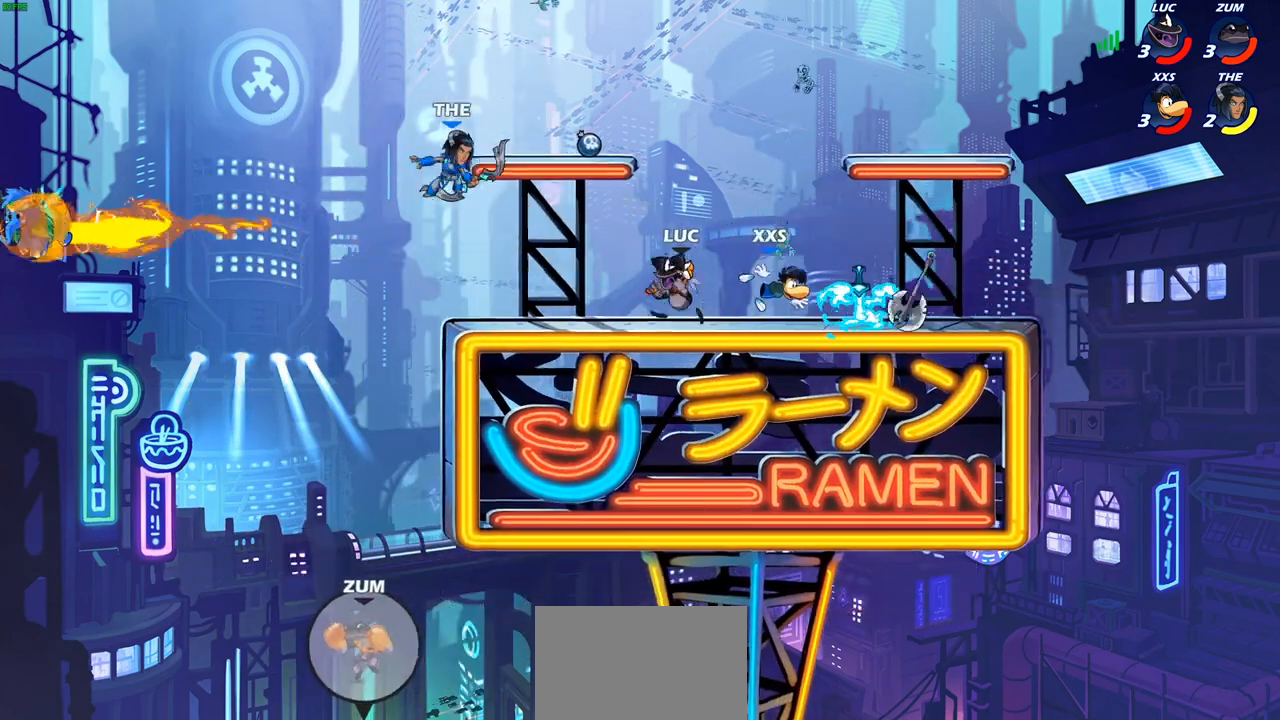
{"buttons": [], "left_stick": "center", "right_stick": "center", "events": [[17, "left_stick", "right"], [167, "R2", "down"], [217, "CIRCLE", "down"], [250, "R2", "up"], [300, "CIRCLE", "up"], [417, "left_stick", "center"]]}
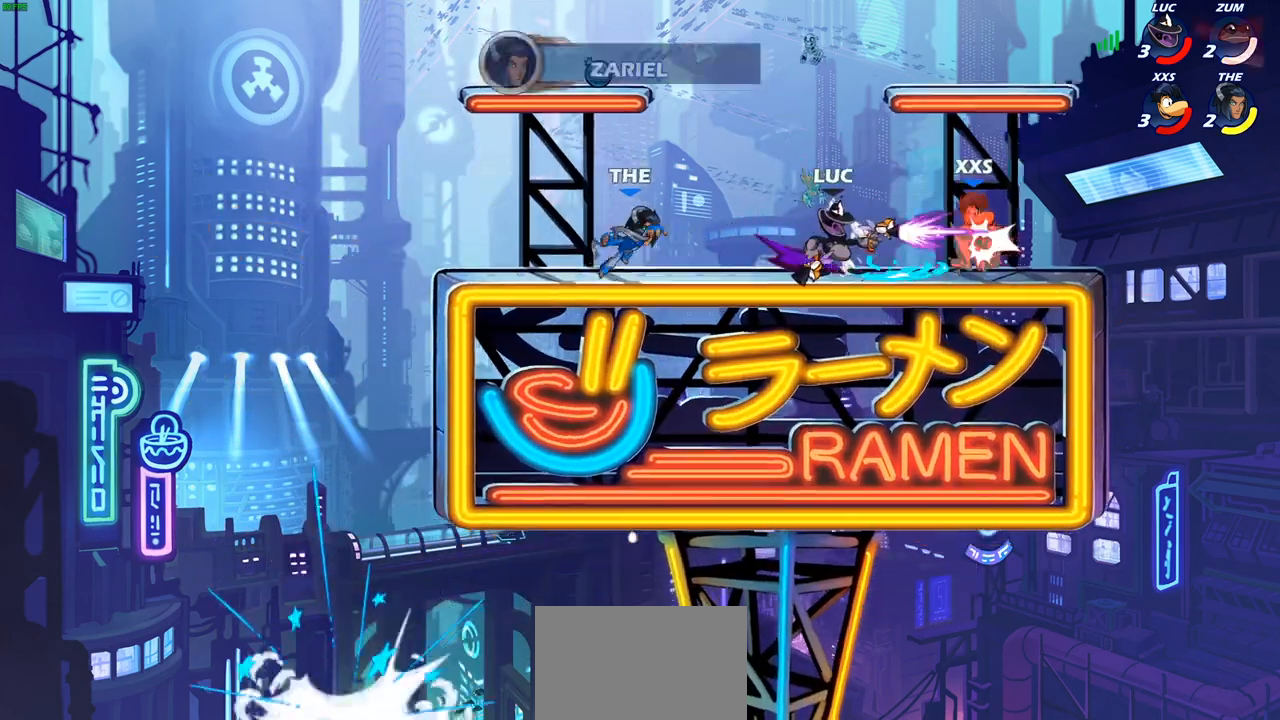
{"buttons": [], "left_stick": "up", "right_stick": "center", "events": [[467, "left_stick", "up"]]}
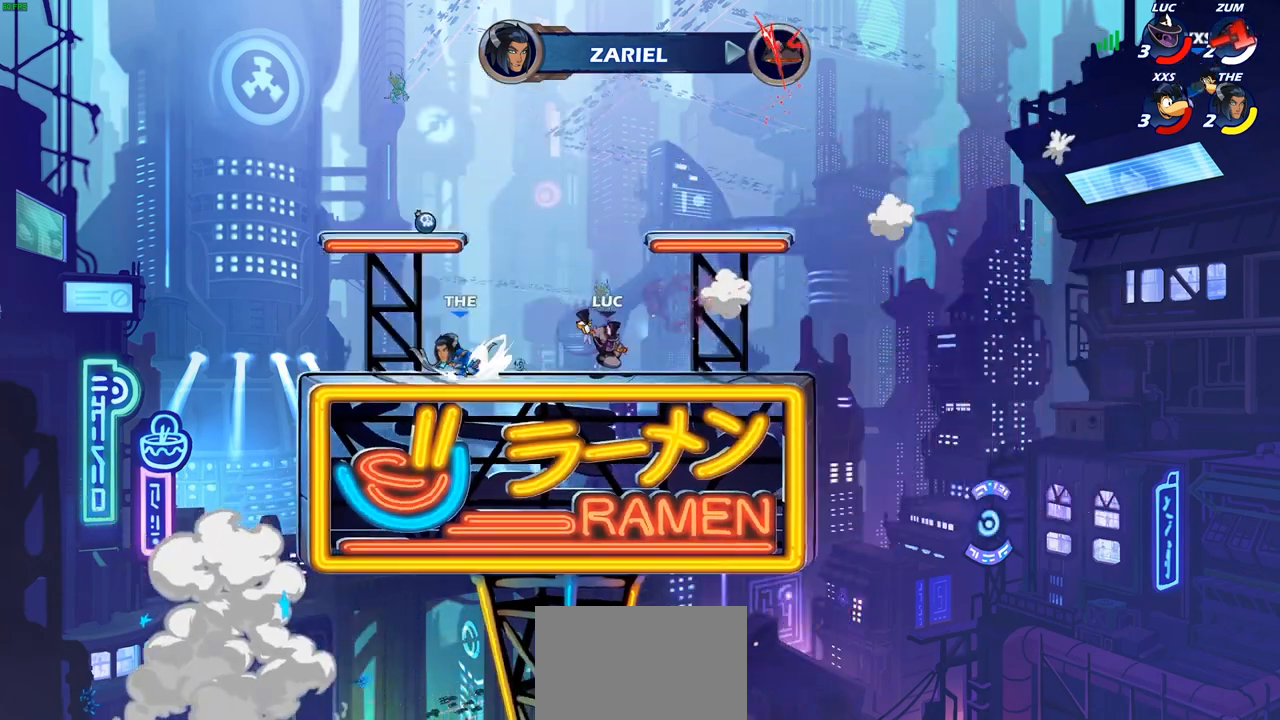
{"buttons": [], "left_stick": "up-left", "right_stick": "center", "events": [[83, "CROSS", "down"], [83, "R2", "down"], [267, "CROSS", "up"], [333, "R2", "up"], [417, "left_stick", "up-left"]]}
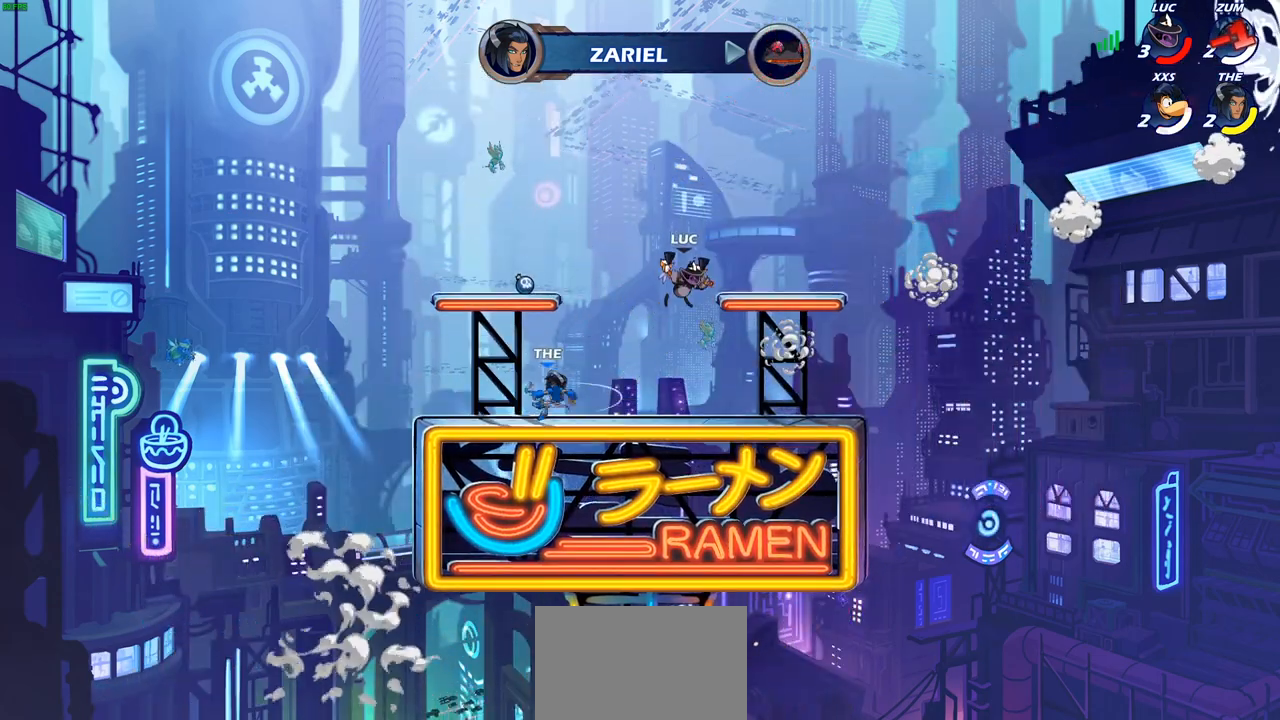
{"buttons": ["CROSS"], "left_stick": "down-left", "right_stick": "center", "events": [[267, "left_stick", "down-left"], [483, "CROSS", "down"]]}
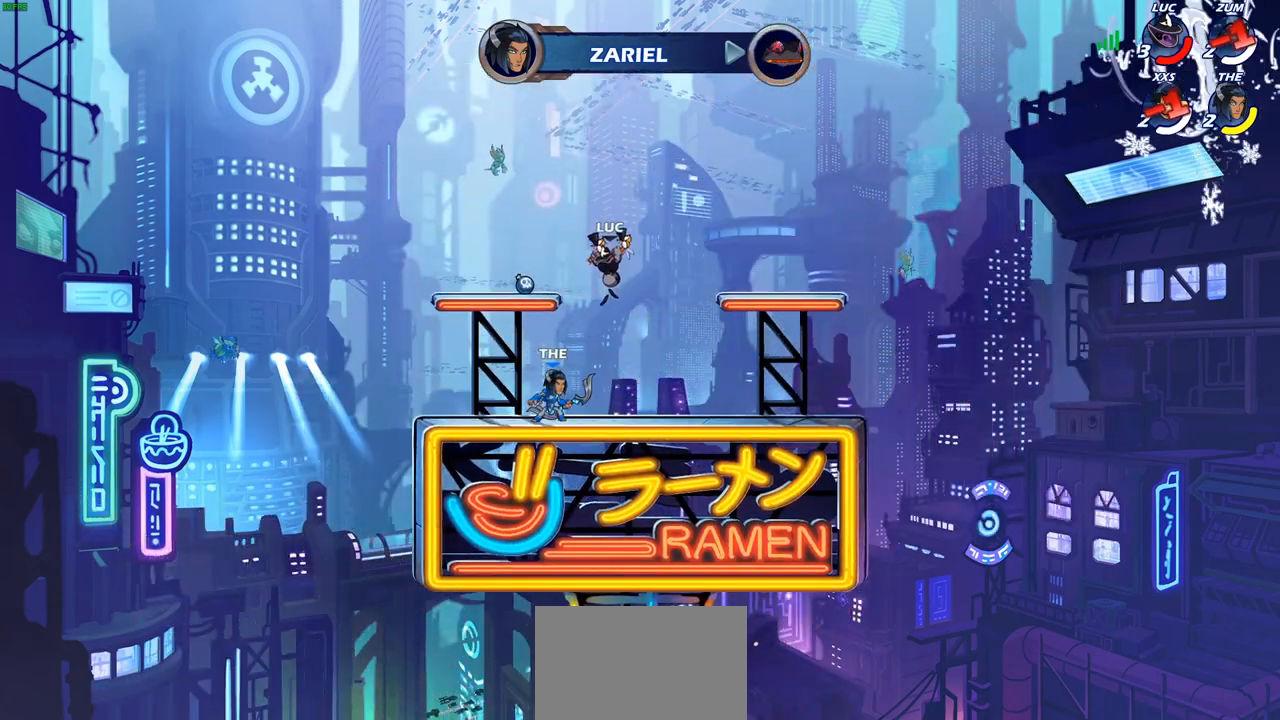
{"buttons": [], "left_stick": "up-left", "right_stick": "center", "events": [[33, "CROSS", "up"], [117, "left_stick", "up-left"], [250, "left_stick", "down-right"], [317, "left_stick", "down-left"], [500, "left_stick", "up-left"]]}
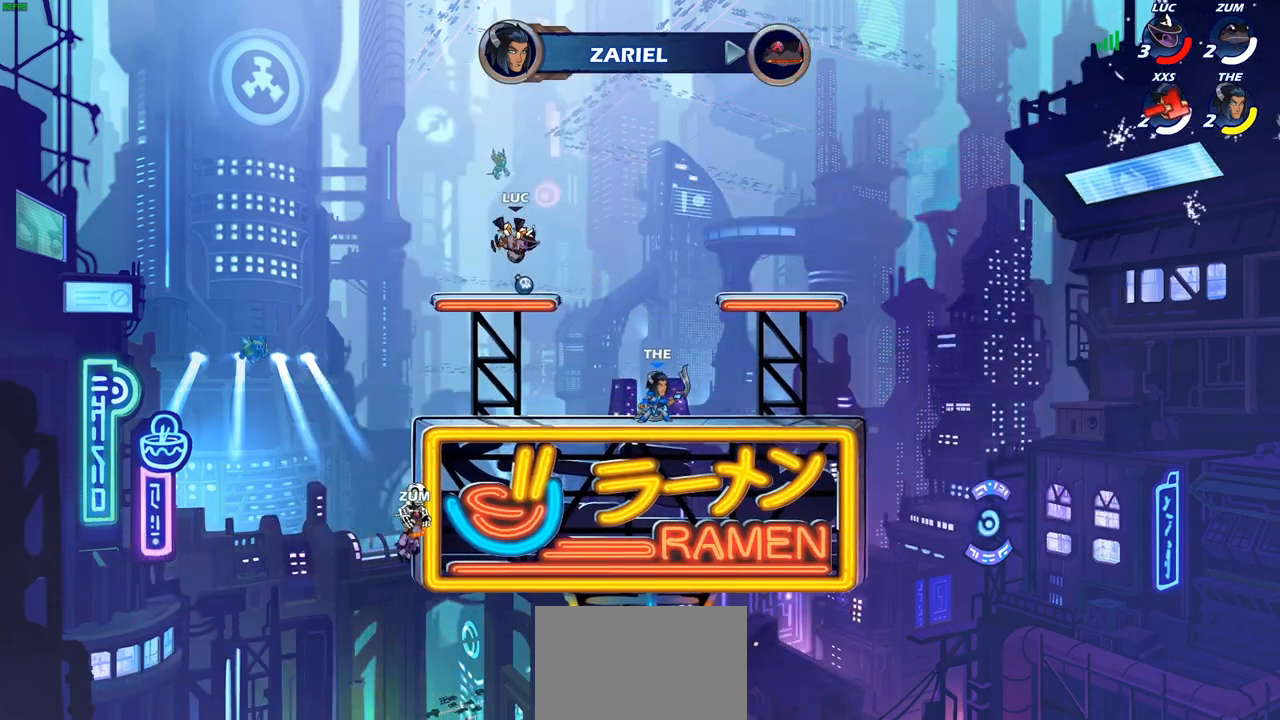
{"buttons": ["CIRCLE"], "left_stick": "down", "right_stick": "center", "events": [[83, "left_stick", "up-right"], [217, "left_stick", "down-right"], [250, "R2", "down"], [267, "left_stick", "down"], [283, "CIRCLE", "down"], [367, "R2", "up"]]}
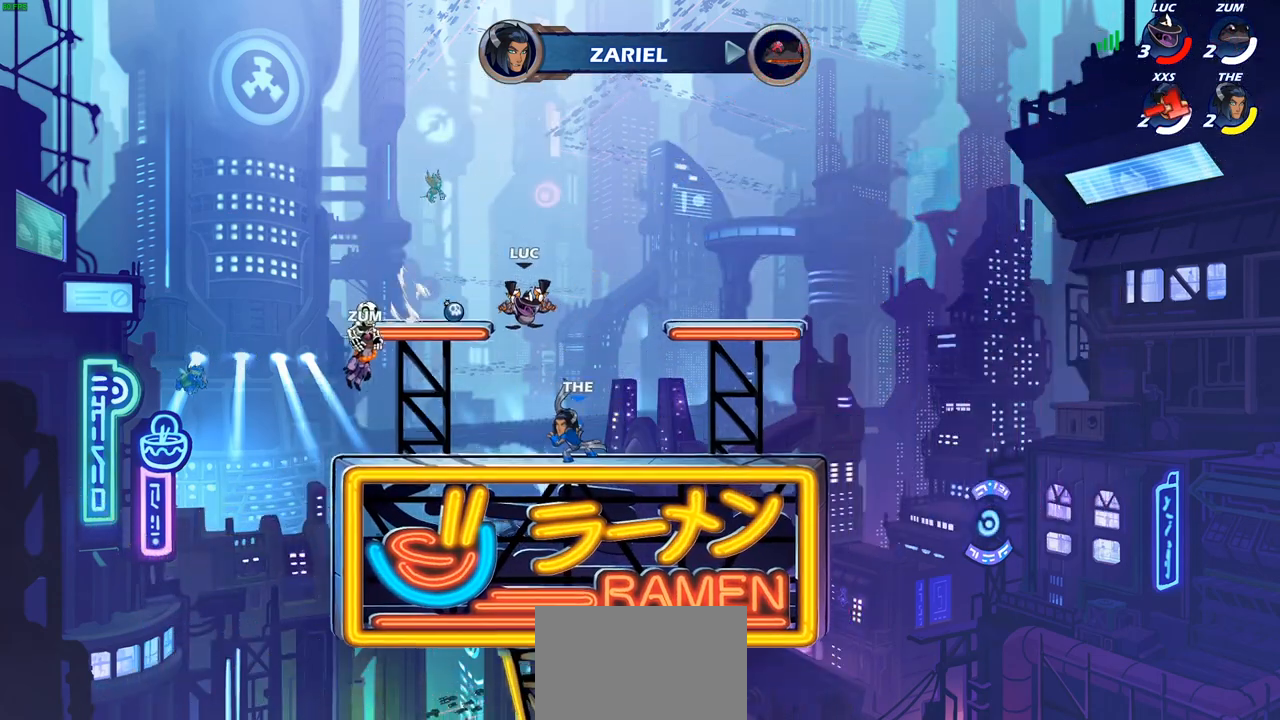
{"buttons": [], "left_stick": "center", "right_stick": "center", "events": [[250, "CIRCLE", "up"], [350, "left_stick", "center"]]}
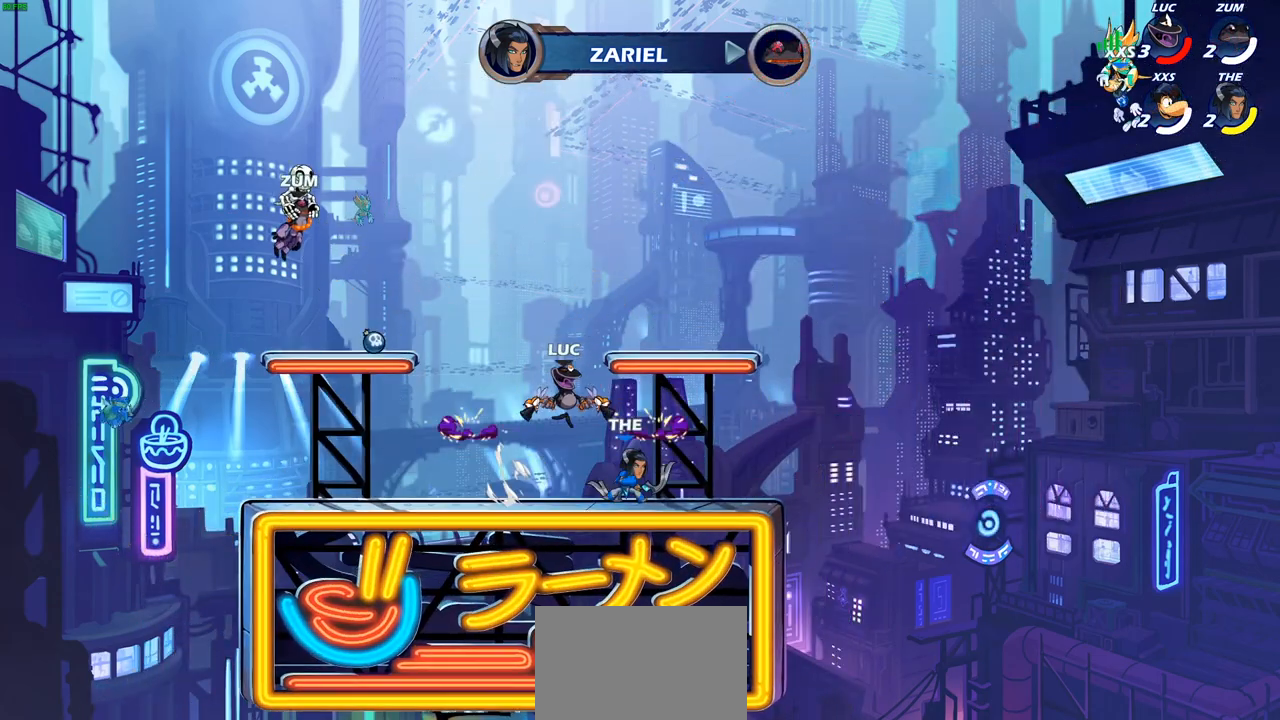
{"buttons": [], "left_stick": "right", "right_stick": "center", "events": [[433, "left_stick", "right"]]}